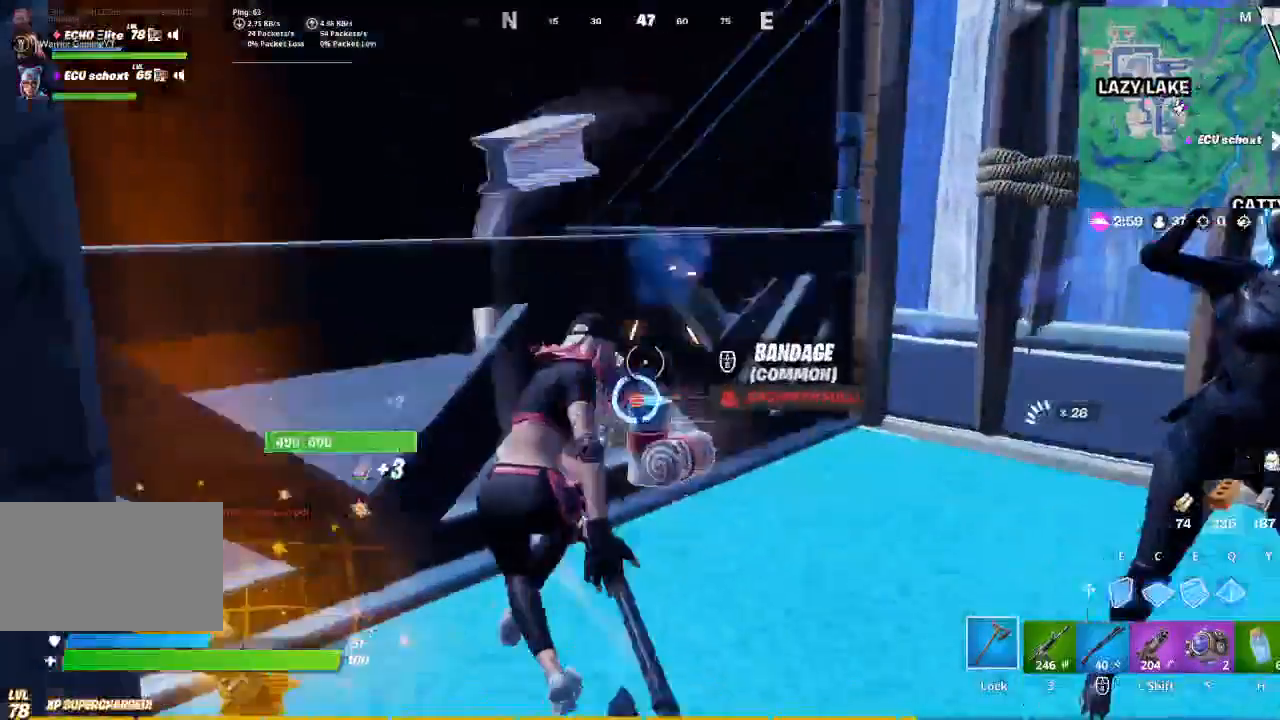
Gameplay with keyboard and mouse; each line is a JSON object with the keys and mouse buttons held at the frame after it. "events" lists presses ("down") and releases ("up") of "1", "2", "3", "4", "5", "a", "alt", "c", "caps_lock", "ctrl", "d", "e", "f", "g", "q", "r", "s", "shift", "space", "t", "tab", "v", "w", "x", "z", "mouse_left", "mouse_wheel" and "mouse_right" between this image and that frame as [ms after this image, input, new state], when the widget could be followed in between. "mouse_left", "mouse_wheel", "mouse_right" = the "left", "wheel", "right" buttons of the "mouse" list. No other keys are recorded. "wheel" means that the mouse wheel is clicked or scrolled. Not read: mouse_move.
{"keys": ["d"], "mouse": ["left"], "events": [[33, "a", "up"], [133, "a", "down"], [133, "d", "up"], [267, "a", "up"], [267, "s", "down"], [500, "d", "down"], [500, "s", "up"]]}
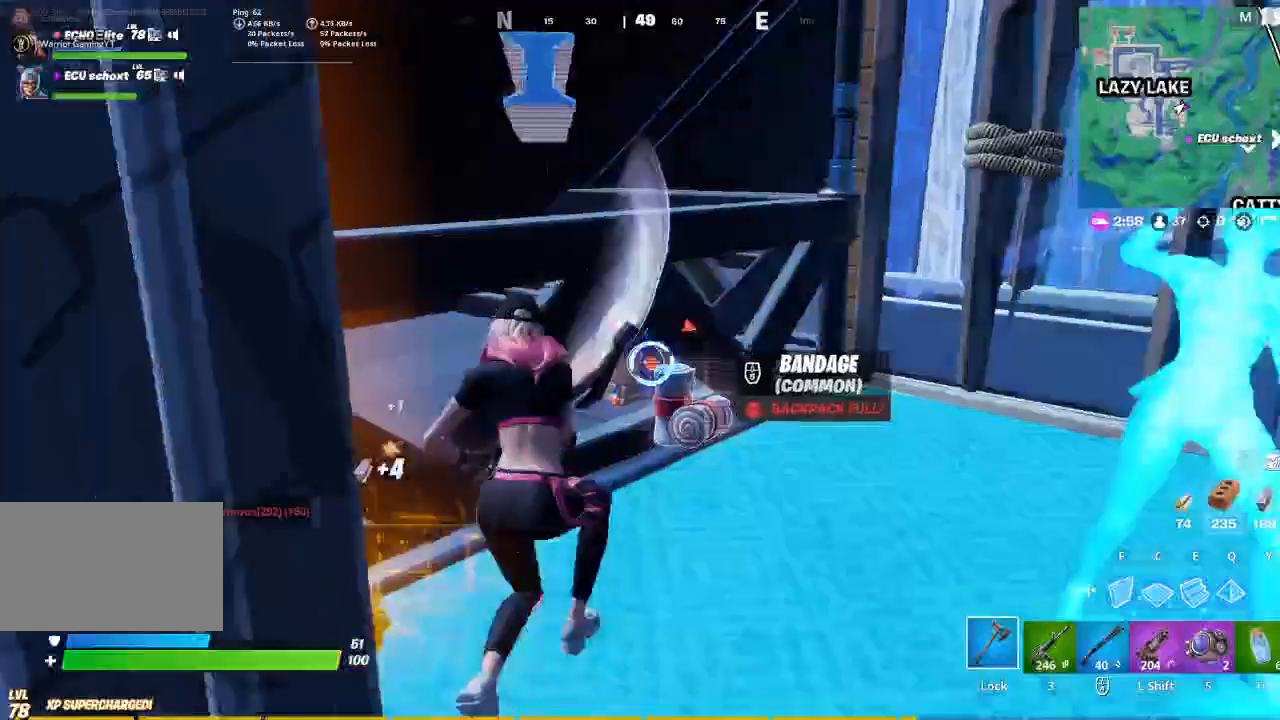
{"keys": ["w"], "mouse": ["left"], "events": [[100, "a", "down"], [100, "d", "up"], [300, "a", "up"], [300, "d", "down"], [433, "d", "up"], [467, "w", "down"]]}
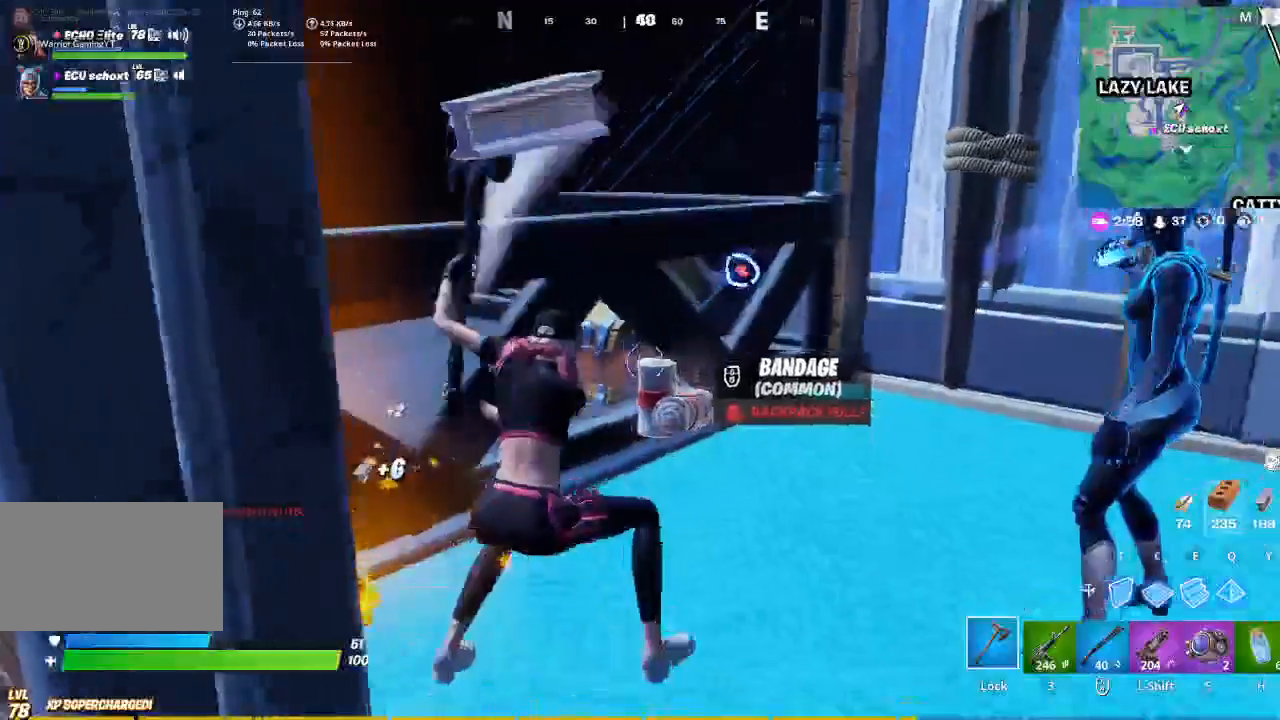
{"keys": ["w"], "mouse": ["left"], "events": [[133, "a", "down"], [133, "w", "up"], [367, "a", "up"], [367, "w", "down"]]}
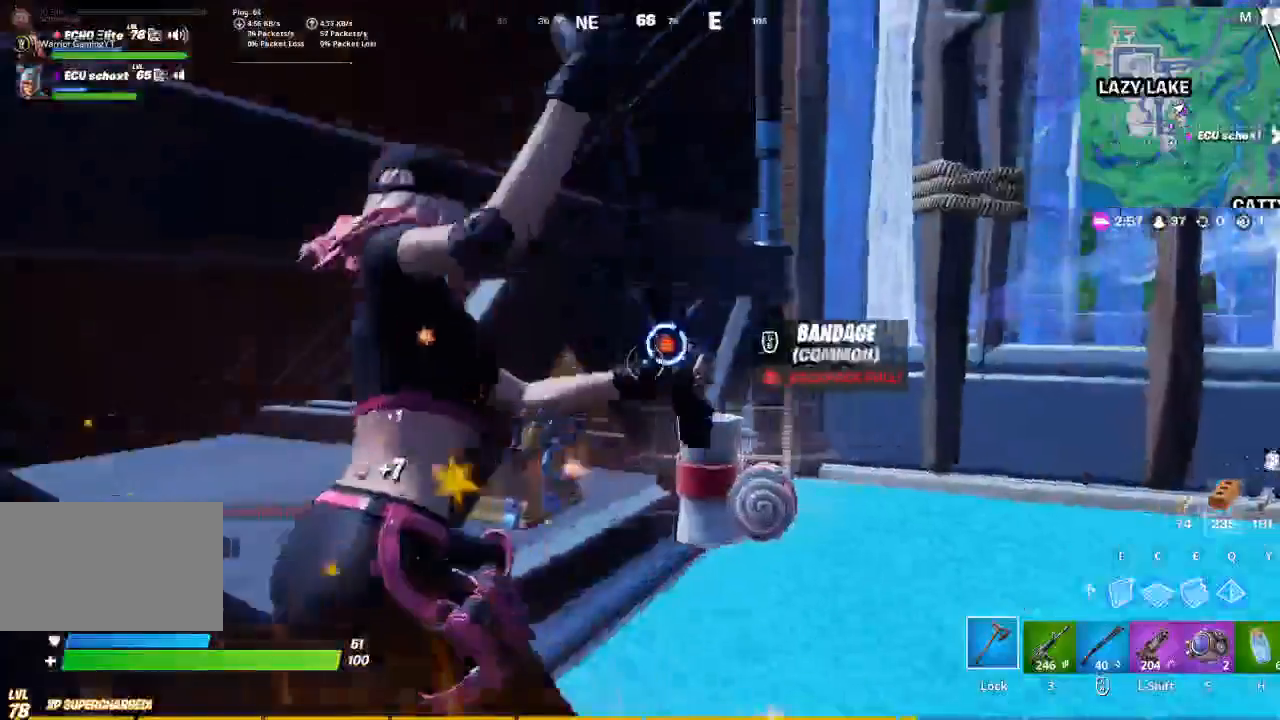
{"keys": ["a"], "mouse": ["left"], "events": [[33, "d", "down"], [100, "w", "up"], [233, "d", "up"], [367, "a", "down"]]}
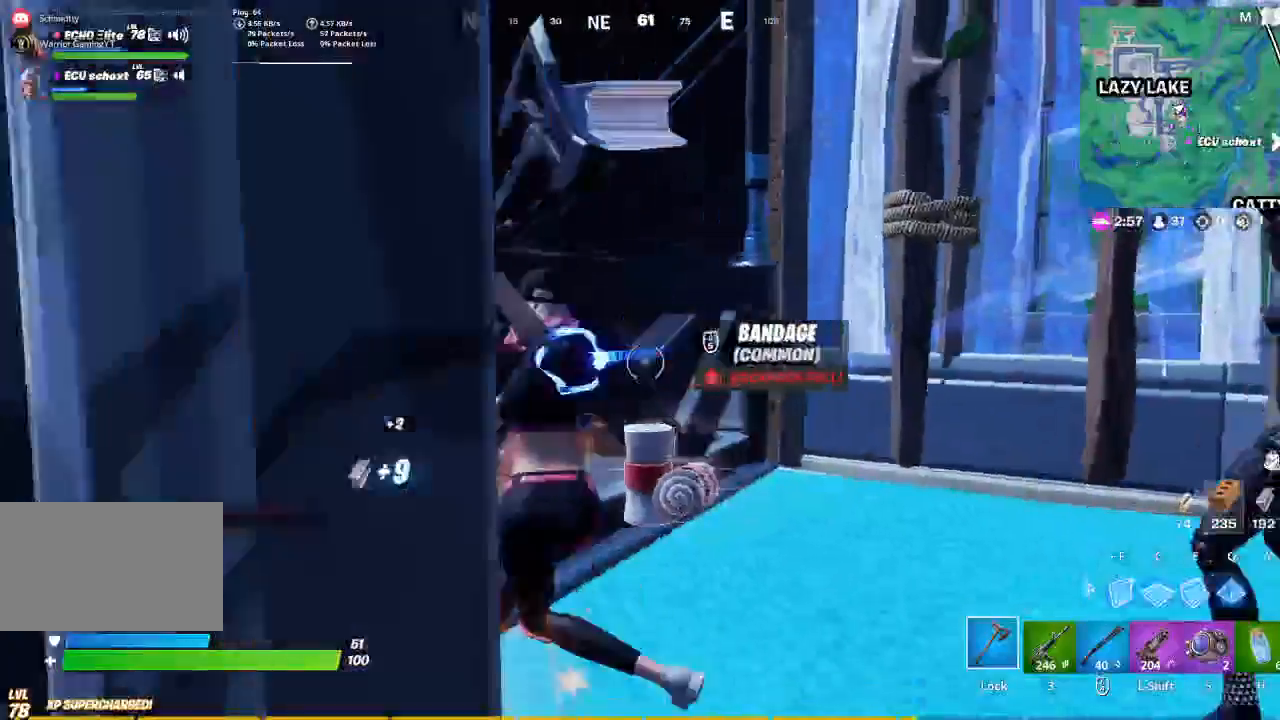
{"keys": ["a"], "mouse": ["left"], "events": [[67, "a", "up"], [67, "w", "down"], [300, "d", "down"], [300, "w", "up"], [367, "a", "down"], [367, "d", "up"]]}
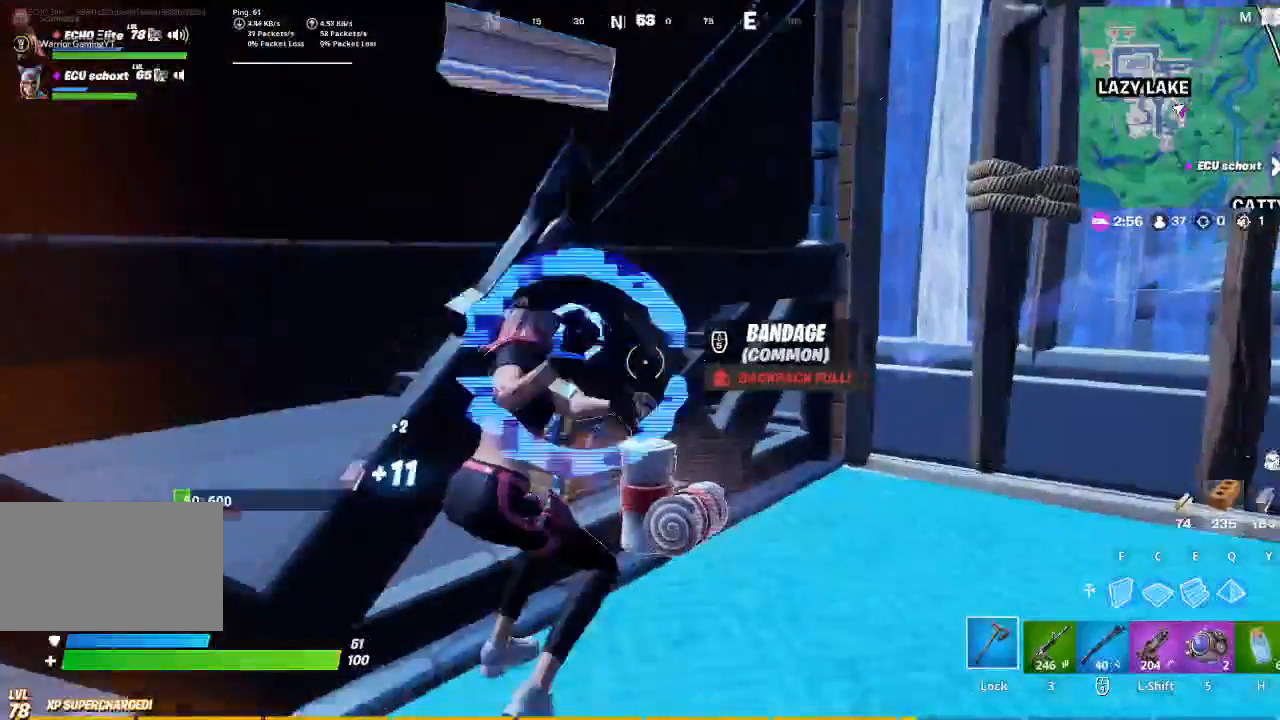
{"keys": ["d"], "mouse": ["left"], "events": [[167, "mouse_left", "up"], [200, "w", "down"], [367, "mouse_left", "down"], [367, "w", "up"], [400, "a", "up"], [500, "d", "down"]]}
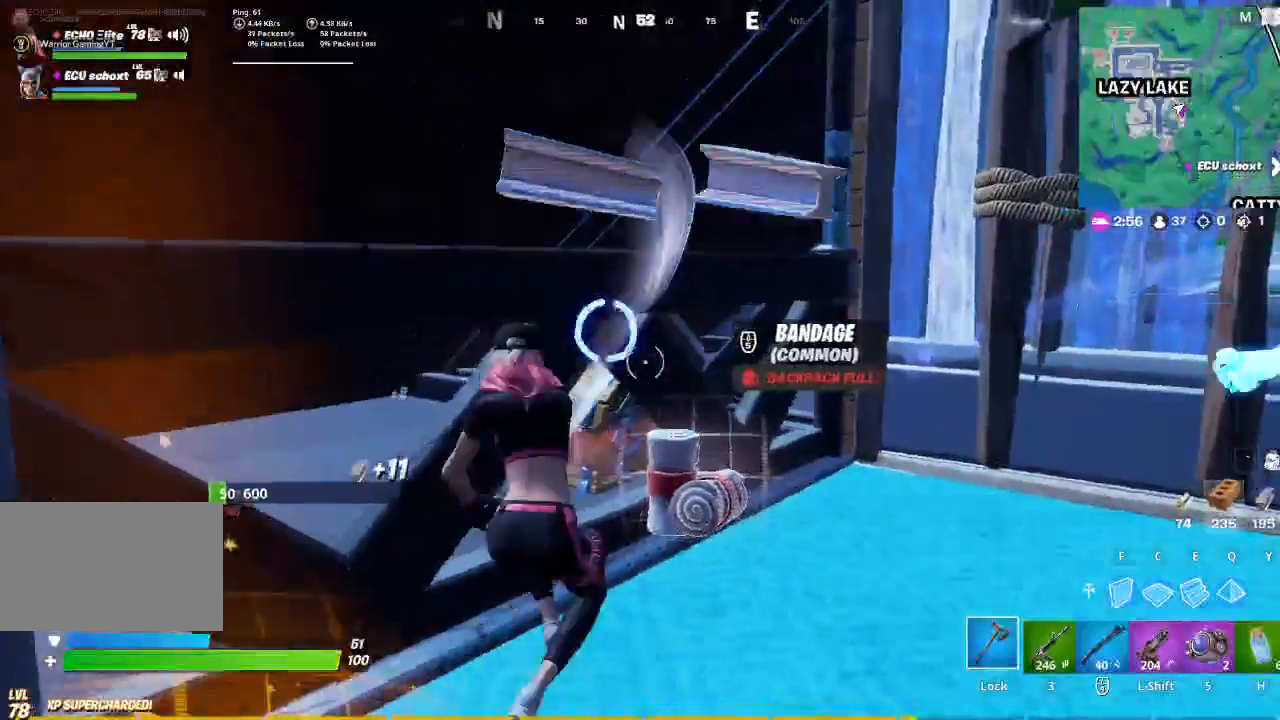
{"keys": ["a", "w"], "mouse": [], "events": [[133, "a", "down"], [133, "d", "up"], [267, "mouse_left", "up"], [333, "w", "down"]]}
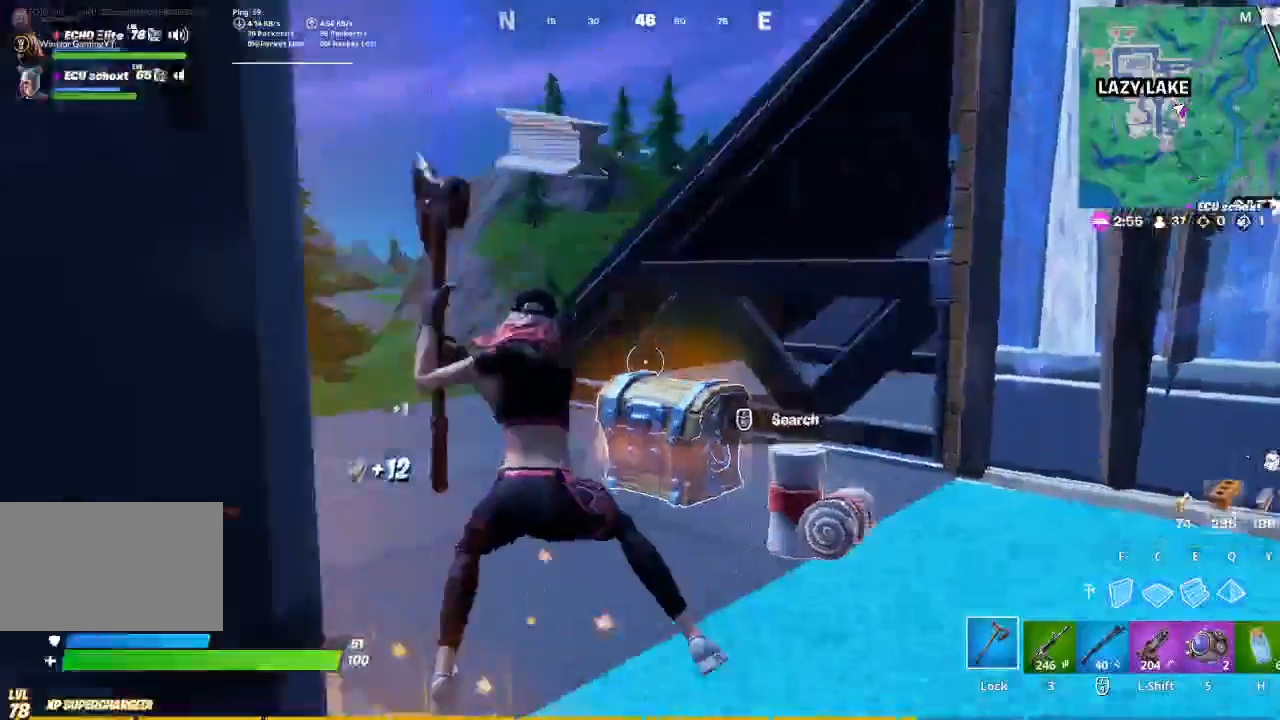
{"keys": [], "mouse": [], "events": [[233, "a", "up"], [233, "w", "up"]]}
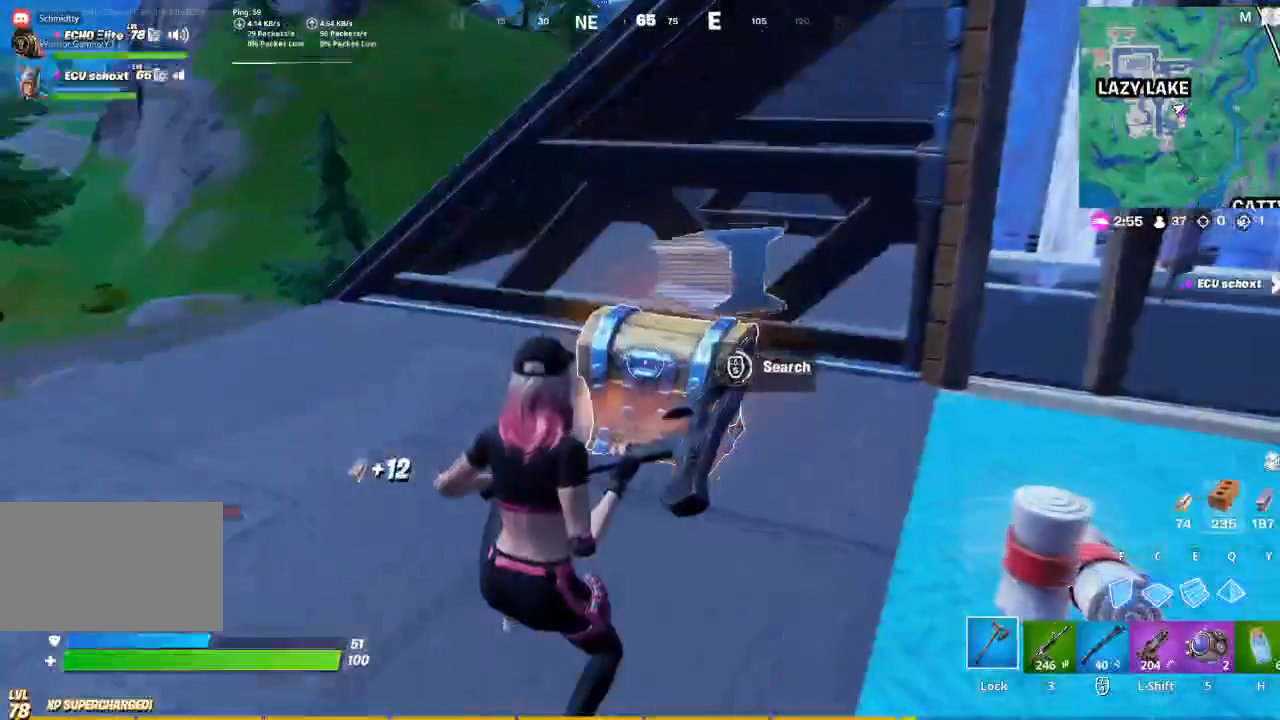
{"keys": ["w"], "mouse": [], "events": [[433, "w", "down"]]}
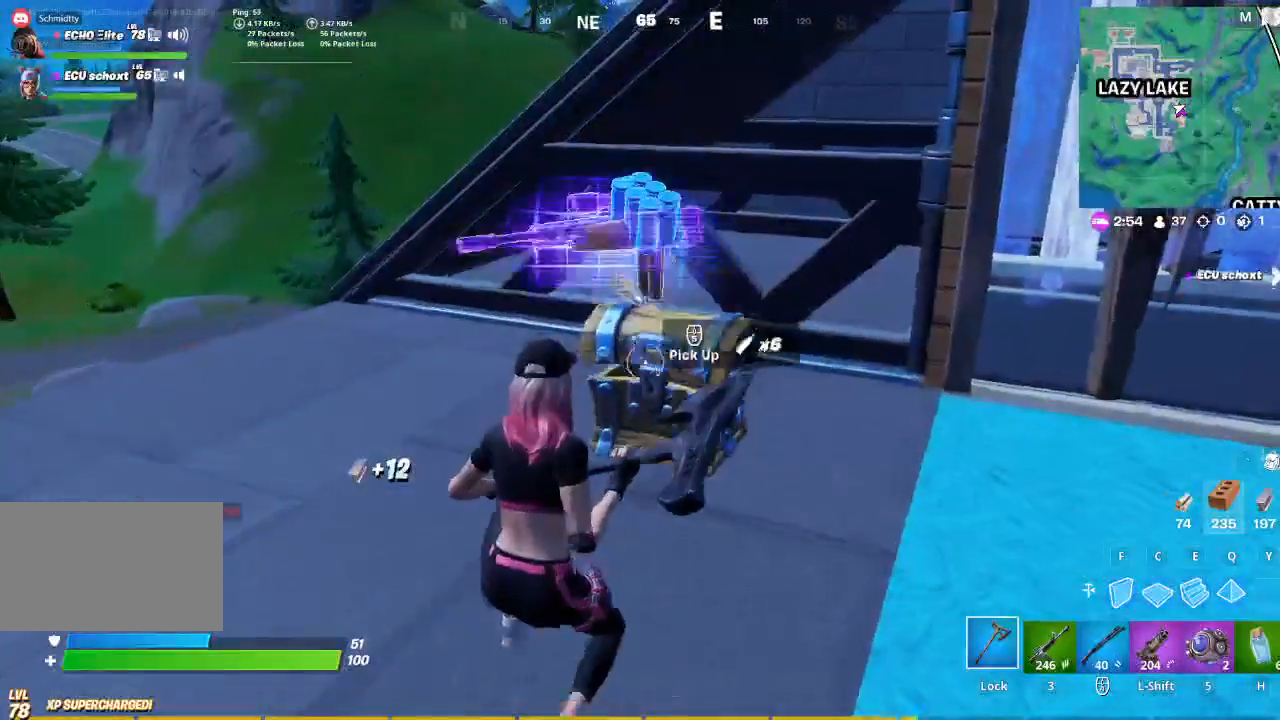
{"keys": ["a", "w"], "mouse": [], "events": [[33, "a", "down"]]}
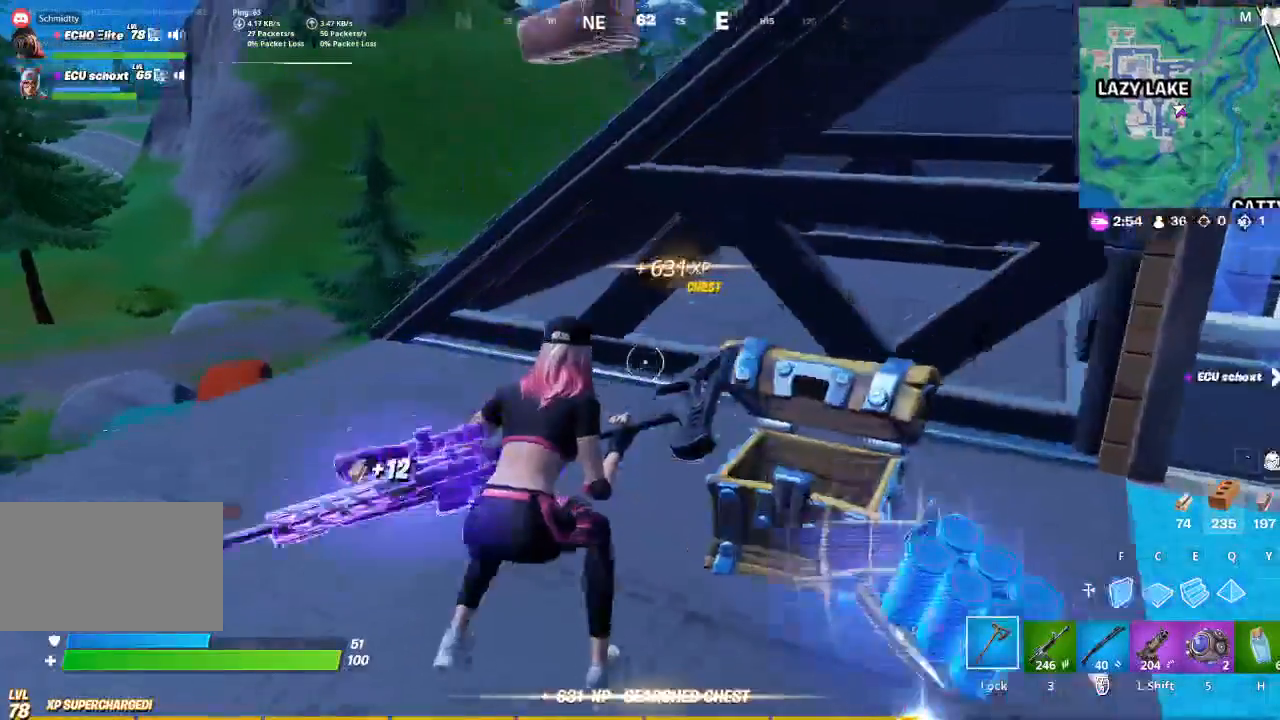
{"keys": ["d", "w"], "mouse": [], "events": [[200, "a", "up"], [200, "d", "down"], [300, "space", "down"], [367, "space", "up"]]}
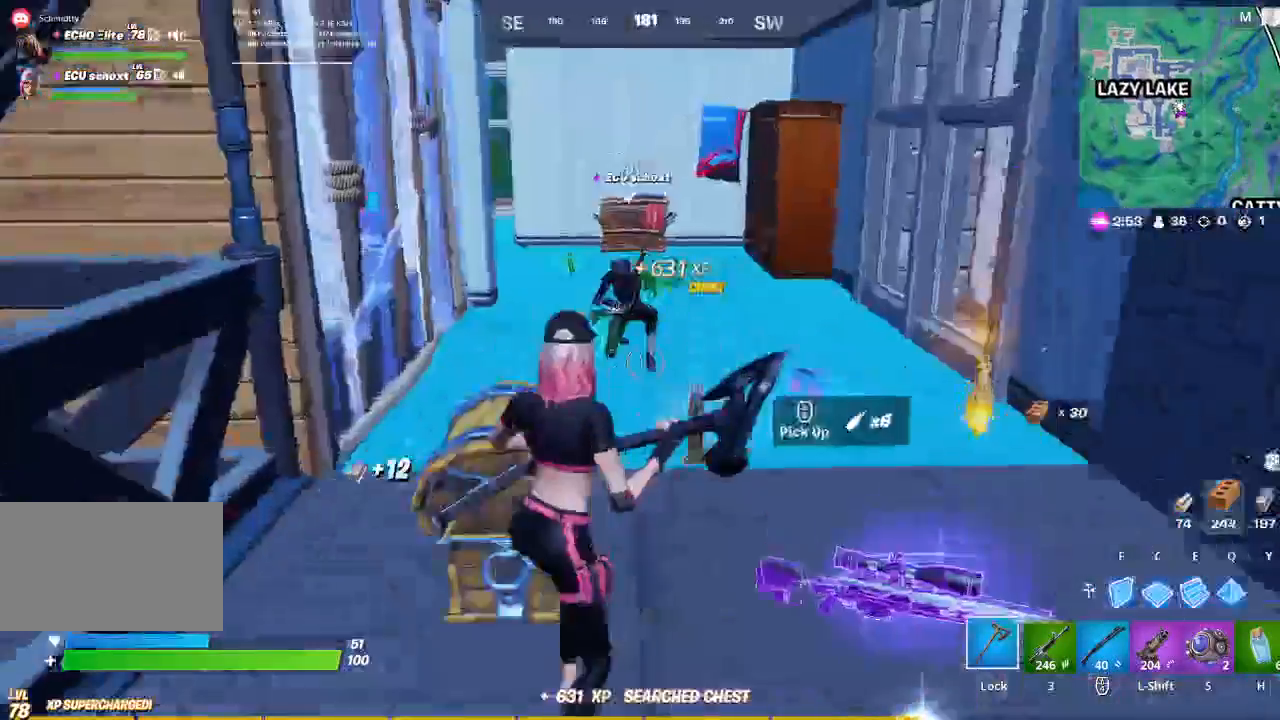
{"keys": ["w"], "mouse": [], "events": [[300, "d", "up"]]}
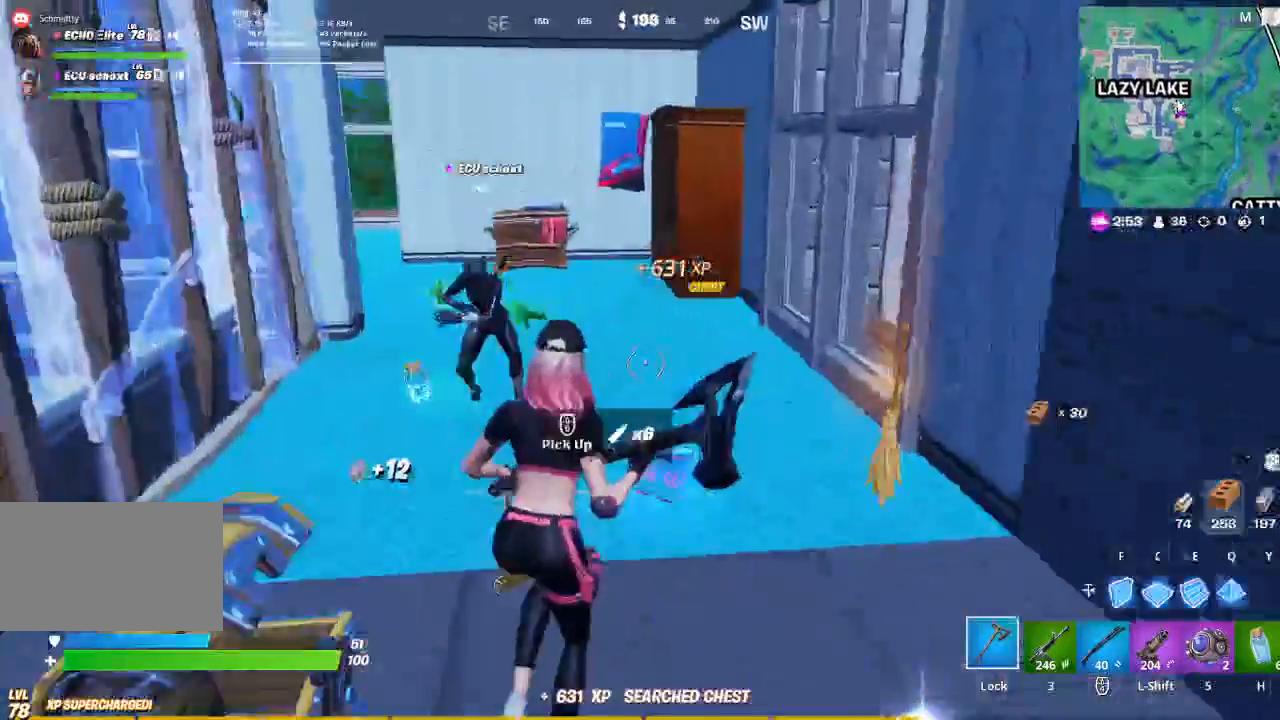
{"keys": ["w"], "mouse": [], "events": []}
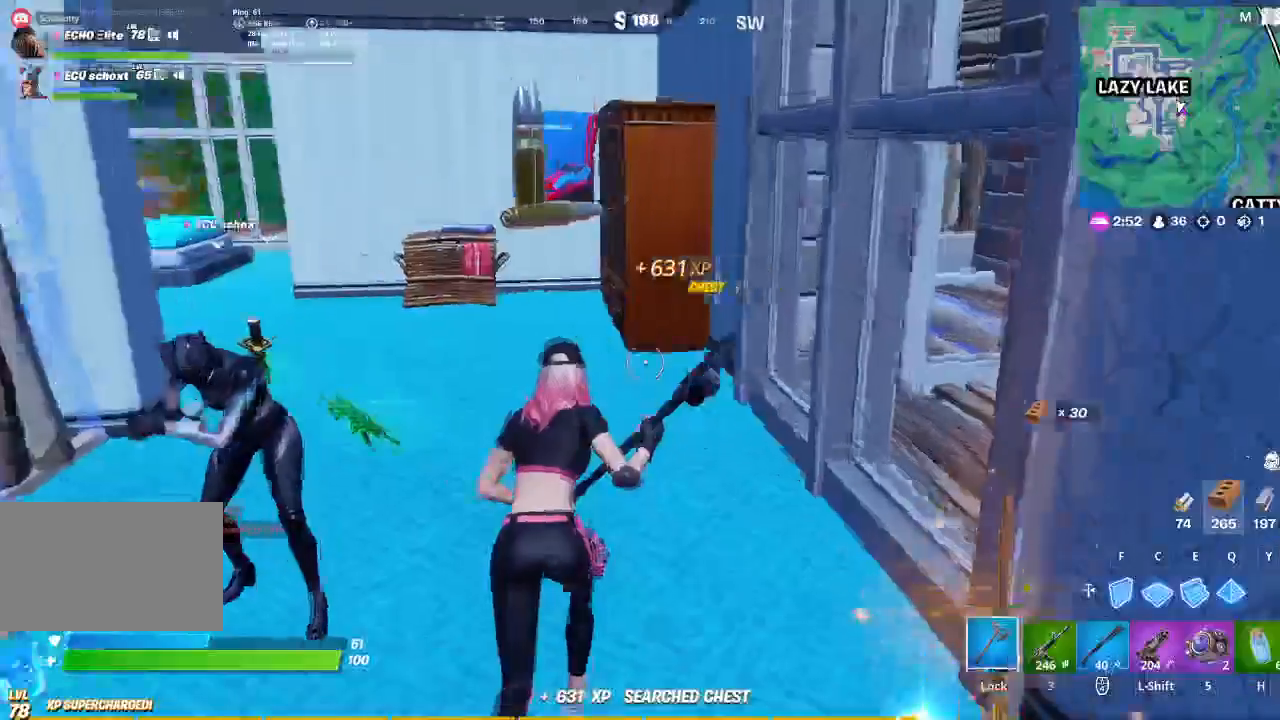
{"keys": ["a"], "mouse": [], "events": [[100, "d", "down"], [100, "w", "up"], [200, "d", "up"], [233, "a", "down"]]}
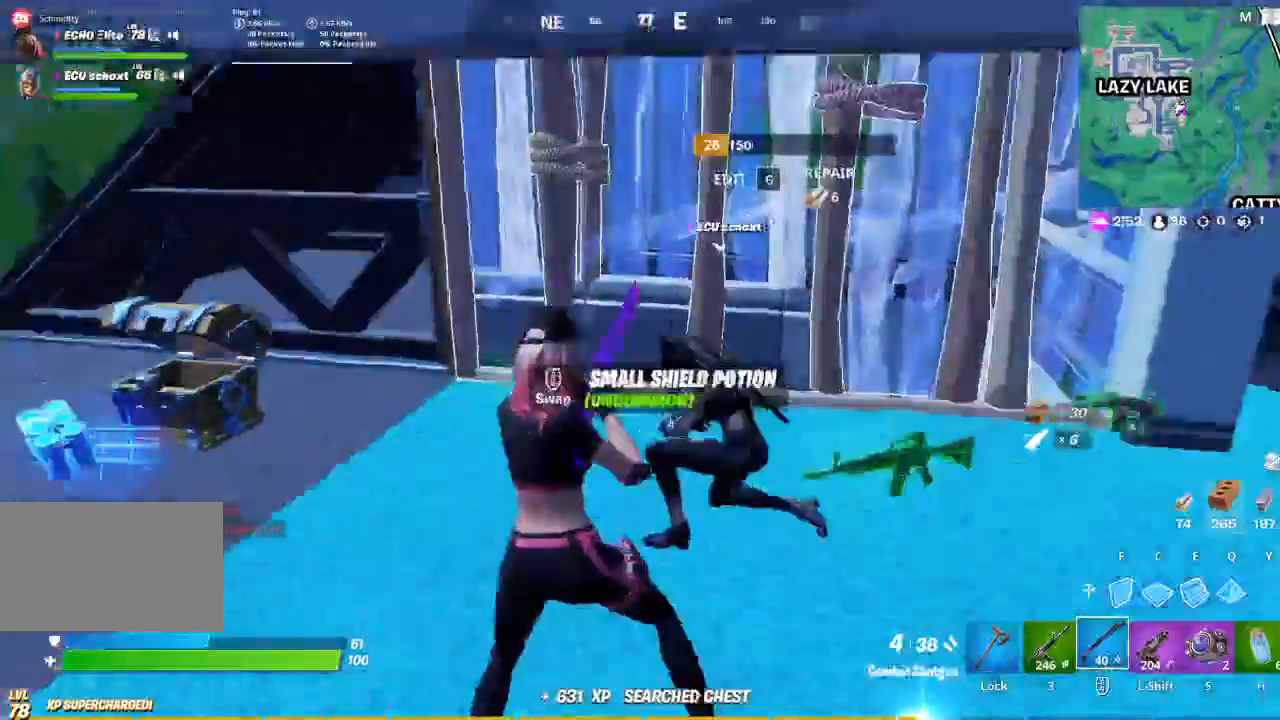
{"keys": ["a"], "mouse": [], "events": []}
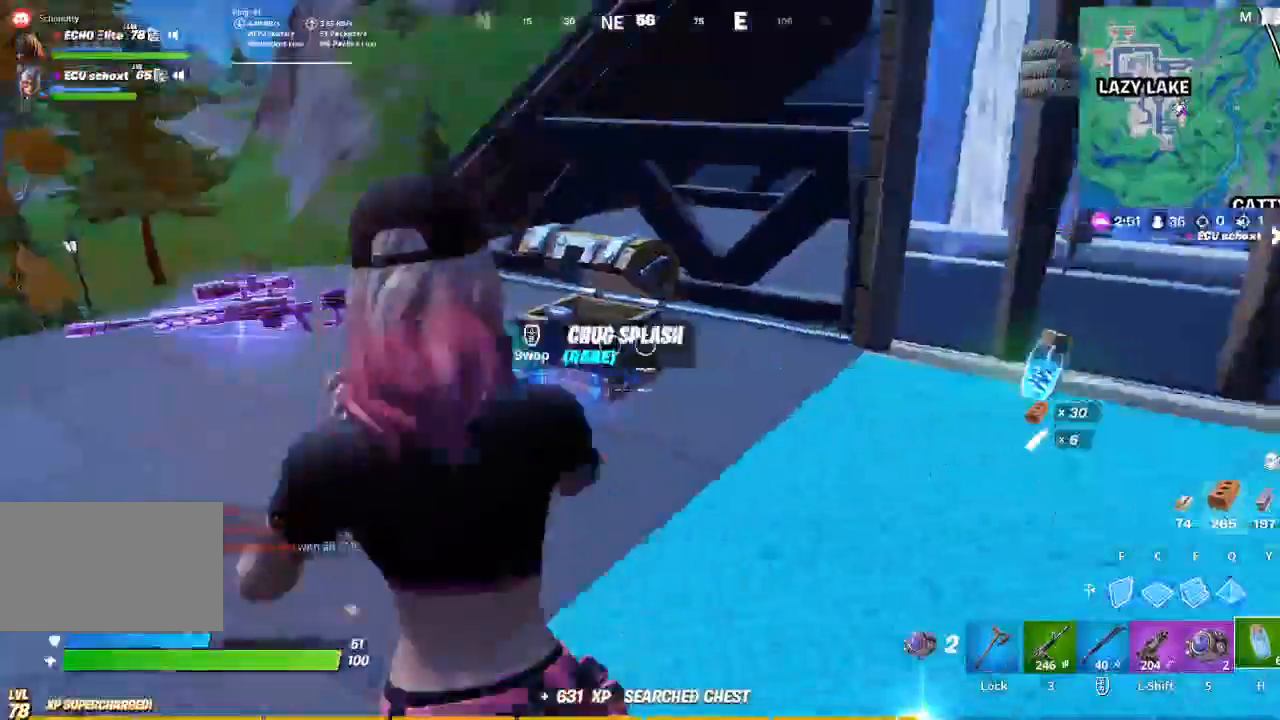
{"keys": ["a", "w"], "mouse": [], "events": [[167, "w", "down"]]}
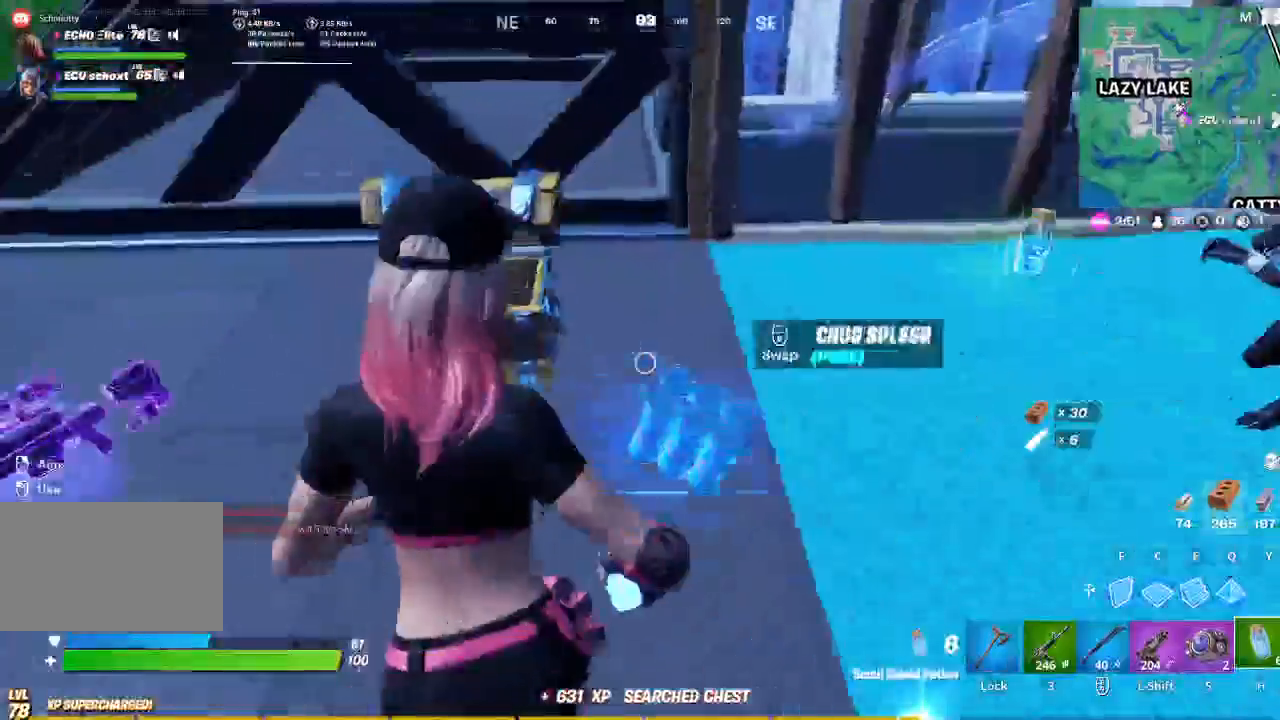
{"keys": ["d", "w"], "mouse": [], "events": [[367, "d", "down"], [433, "a", "up"]]}
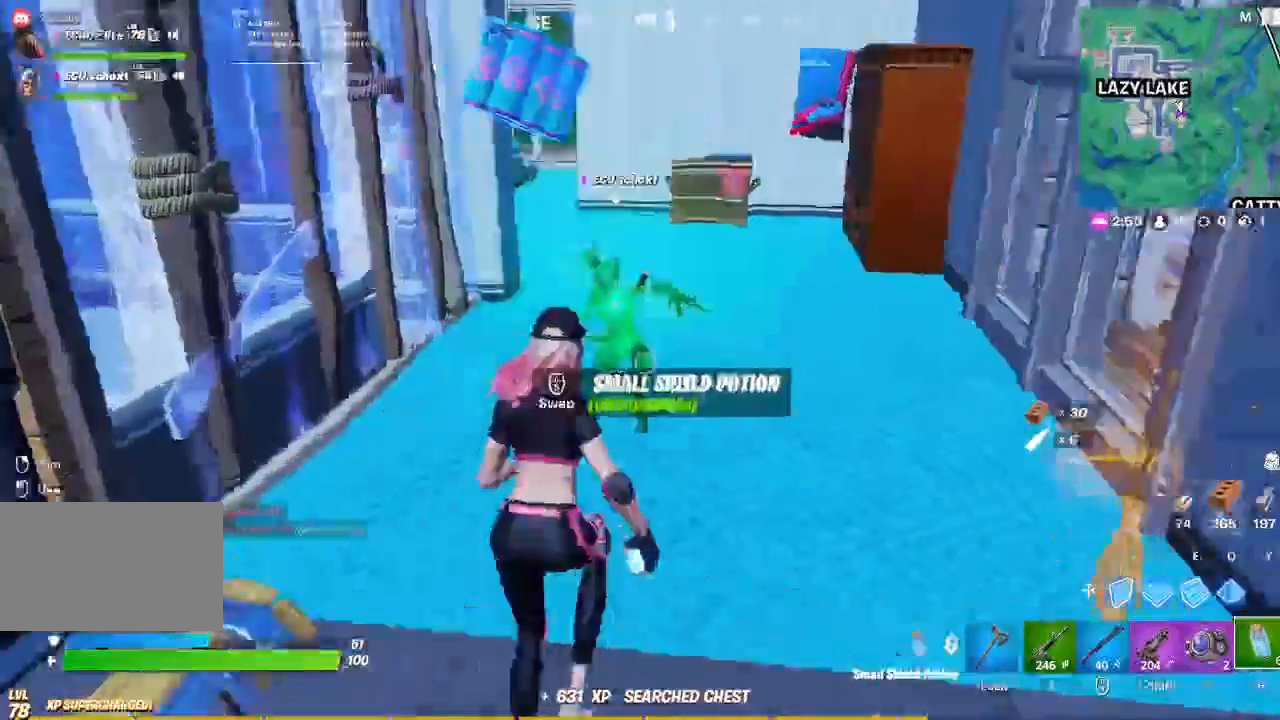
{"keys": ["a"], "mouse": ["right"], "events": [[367, "w", "up"], [400, "mouse_right", "down"], [500, "a", "down"], [500, "d", "up"]]}
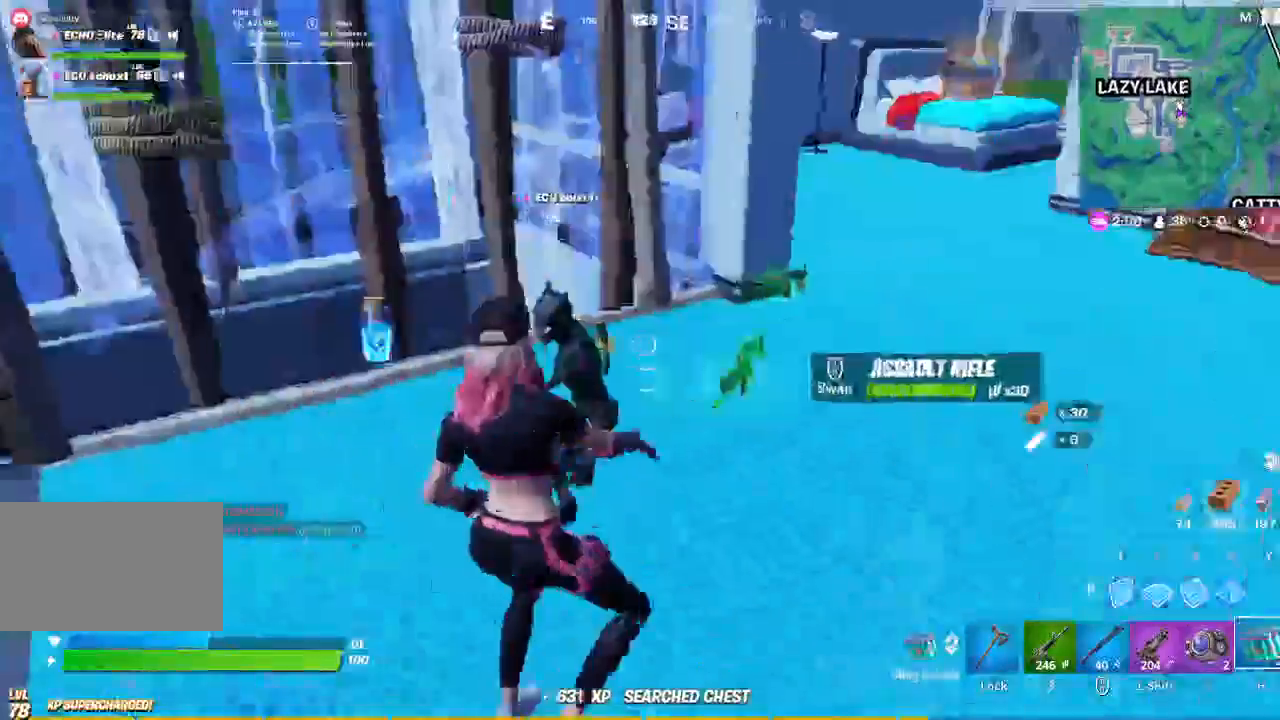
{"keys": ["a"], "mouse": ["right"], "events": []}
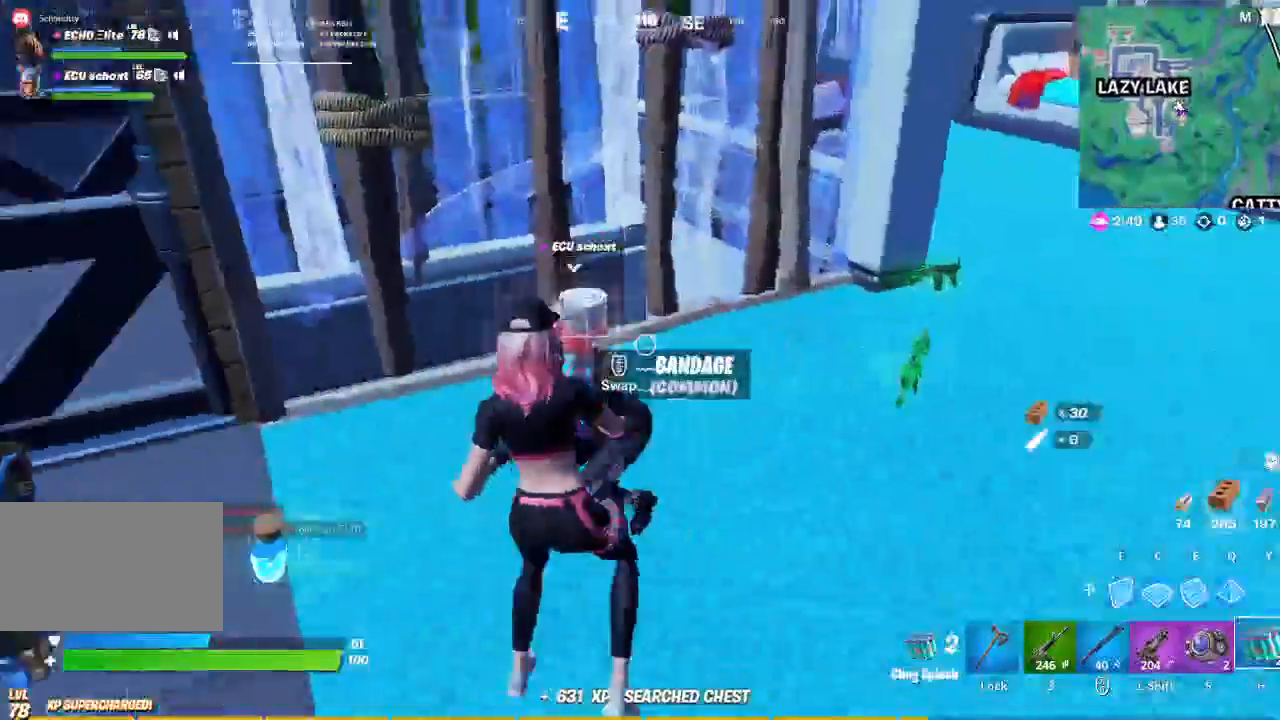
{"keys": ["s"], "mouse": ["right"], "events": [[333, "s", "down"], [367, "a", "up"]]}
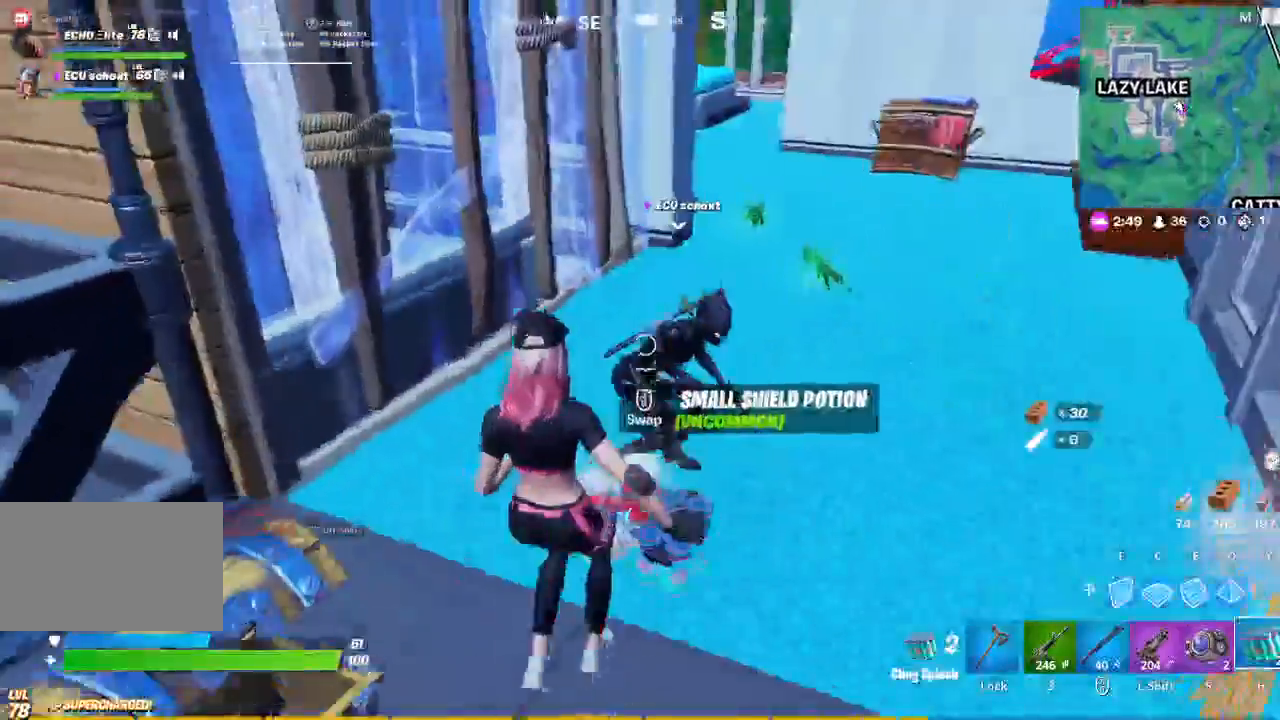
{"keys": ["a", "w"], "mouse": ["right"], "events": [[33, "d", "down"], [33, "s", "up"], [167, "a", "down"], [167, "d", "up"], [500, "w", "down"]]}
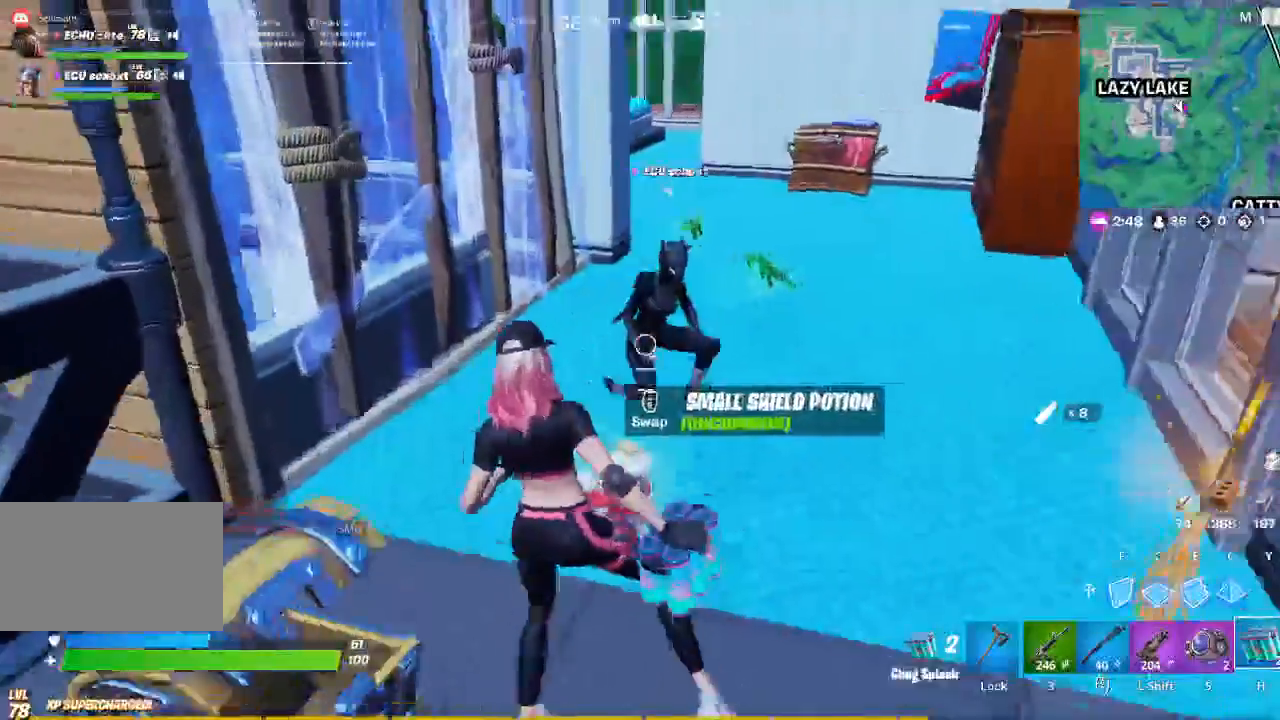
{"keys": ["d"], "mouse": ["left", "right"], "events": [[33, "a", "up"], [467, "d", "down"], [467, "w", "up"], [500, "mouse_left", "down"]]}
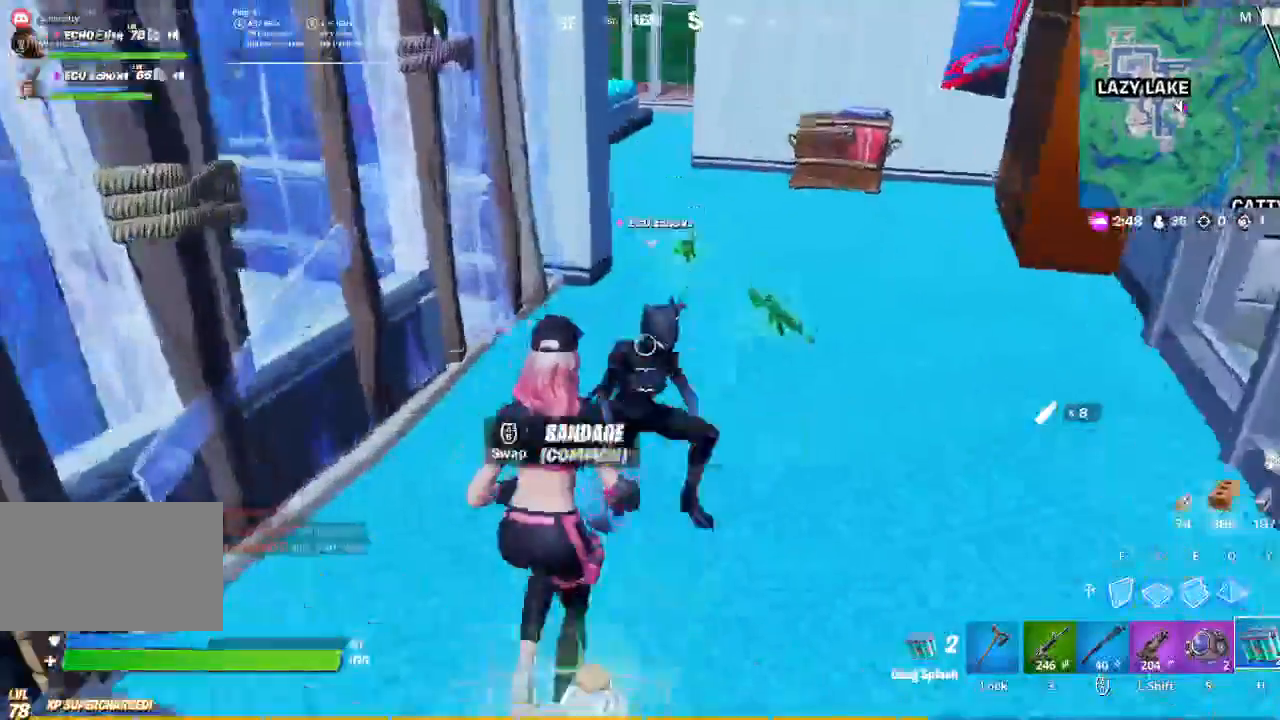
{"keys": ["d", "s"], "mouse": ["left", "right"], "events": [[100, "a", "down"], [100, "d", "up"], [133, "mouse_left", "up"], [233, "mouse_left", "down"], [300, "a", "up"], [300, "s", "down"], [400, "mouse_left", "up"], [433, "mouse_left", "down"], [467, "d", "down"]]}
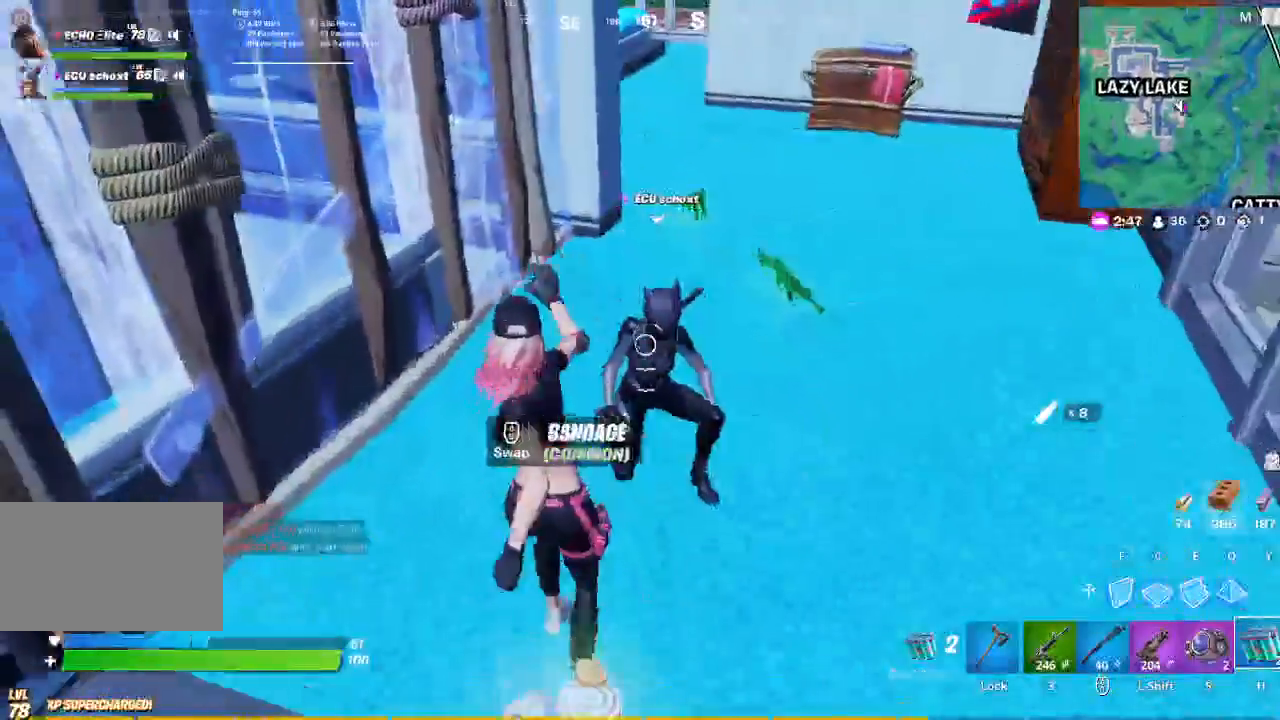
{"keys": ["a"], "mouse": ["left", "right"], "events": [[33, "s", "up"], [67, "mouse_left", "up"], [133, "d", "up"], [167, "mouse_left", "down"], [200, "s", "down"], [300, "mouse_left", "up"], [400, "mouse_left", "down"], [433, "a", "down"], [433, "s", "up"]]}
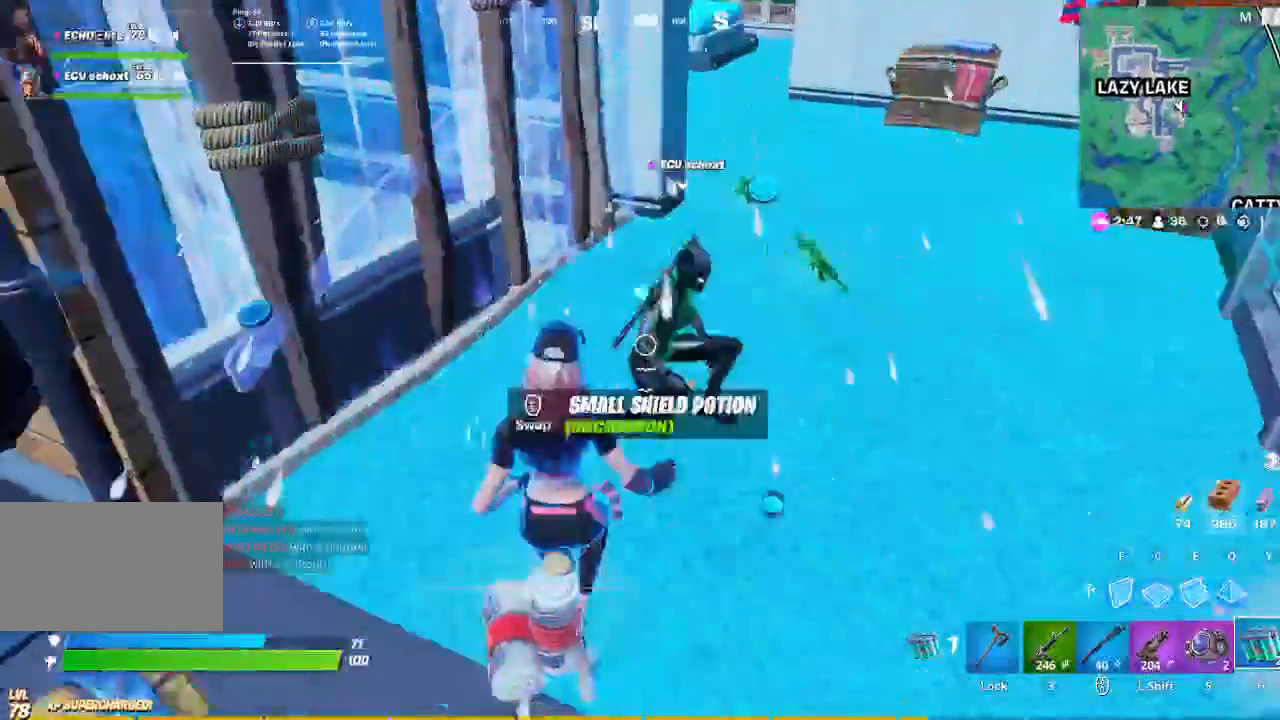
{"keys": ["a"], "mouse": ["right"], "events": [[33, "mouse_left", "up"], [100, "a", "up"], [133, "mouse_left", "down"], [133, "s", "down"], [200, "mouse_left", "up"], [267, "d", "down"], [267, "s", "up"], [333, "mouse_left", "down"], [433, "a", "down"], [467, "d", "up"], [500, "mouse_left", "up"]]}
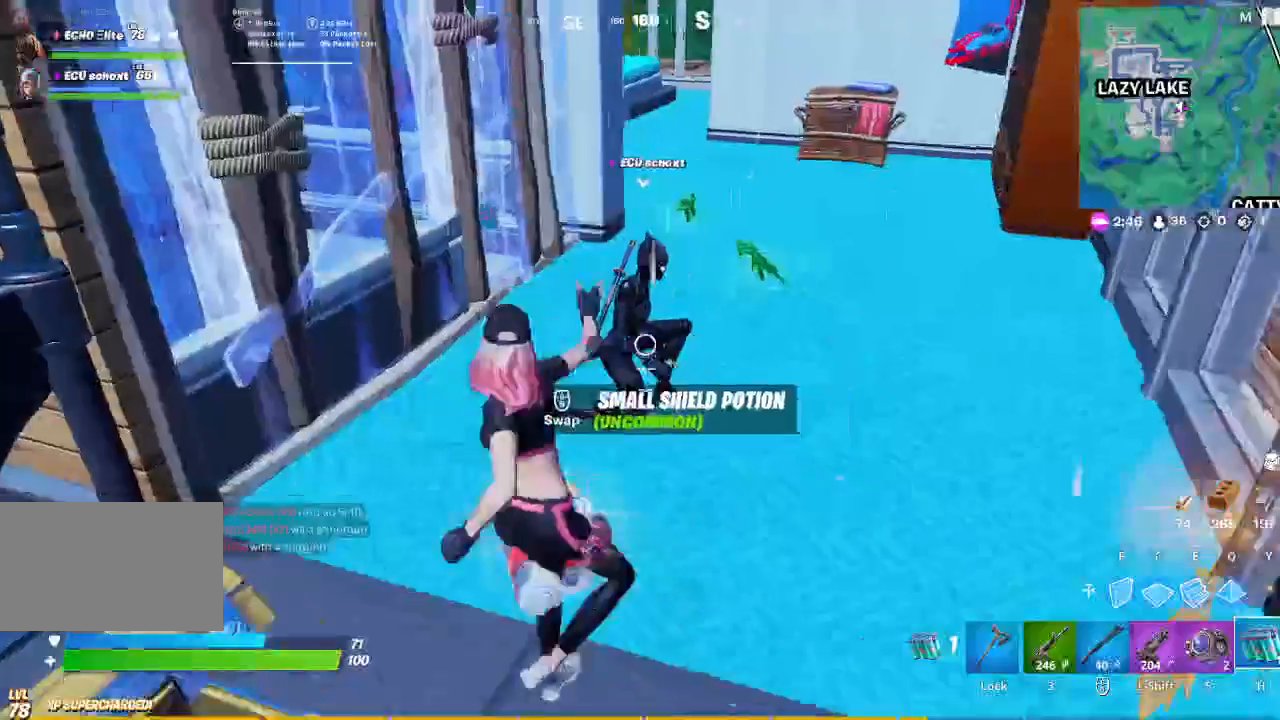
{"keys": ["a", "s"], "mouse": [], "events": [[133, "d", "down"], [200, "a", "up"], [200, "mouse_right", "up"], [333, "a", "down"], [367, "d", "up"], [500, "s", "down"]]}
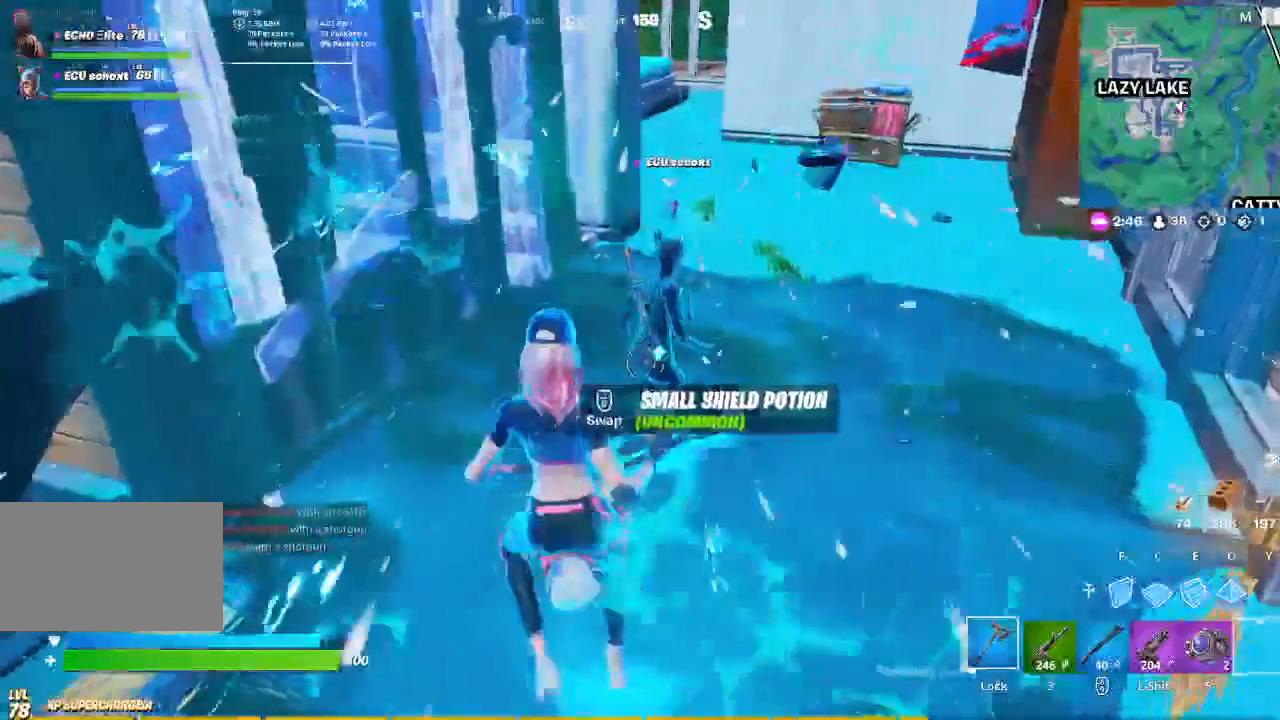
{"keys": [], "mouse": [], "events": [[33, "a", "up"], [267, "s", "up"]]}